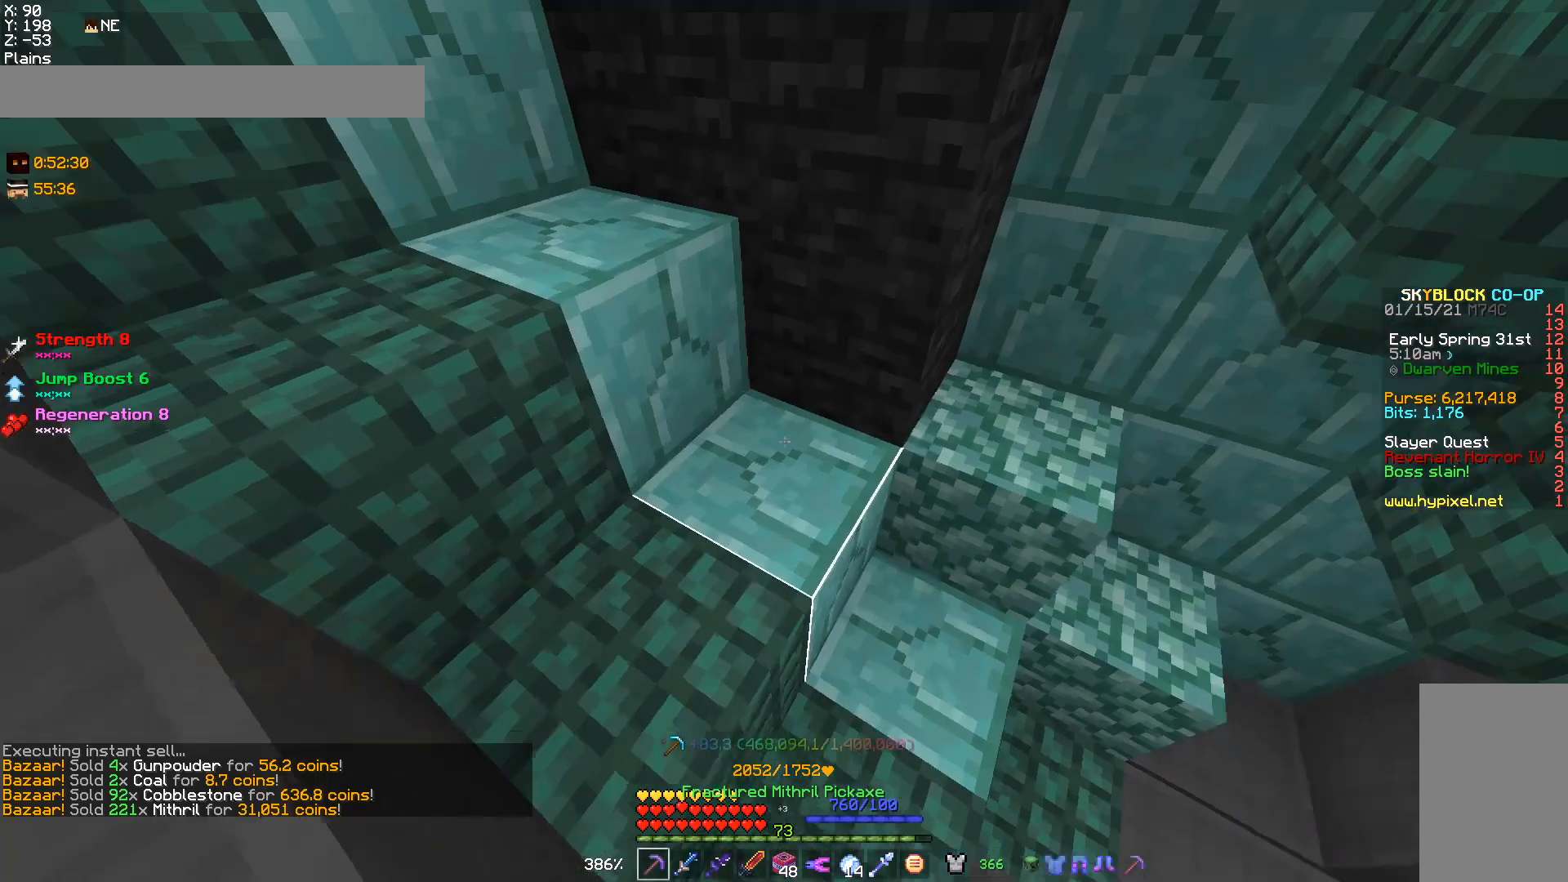
Gameplay with keyboard and mouse; each line is a JSON object with the keys and mouse buttons held at the frame after it. "events" lists presses ("down") and releases ("up") of "a", "d", "s", "w", "mouse_left" and "mouse_right" between this image and that frame as [ms after this image, input, new state], when the widget could be followed in between. "mouse_left", "mouse_right" = the "left", "right" buttons of the "mouse" list. No other keys are recorded. Fast repeated clicks can show as one long hold. Mouse movement is not recorded.
{"keys": [], "mouse": ["left"], "events": [[67, "mouse_left", "down"]]}
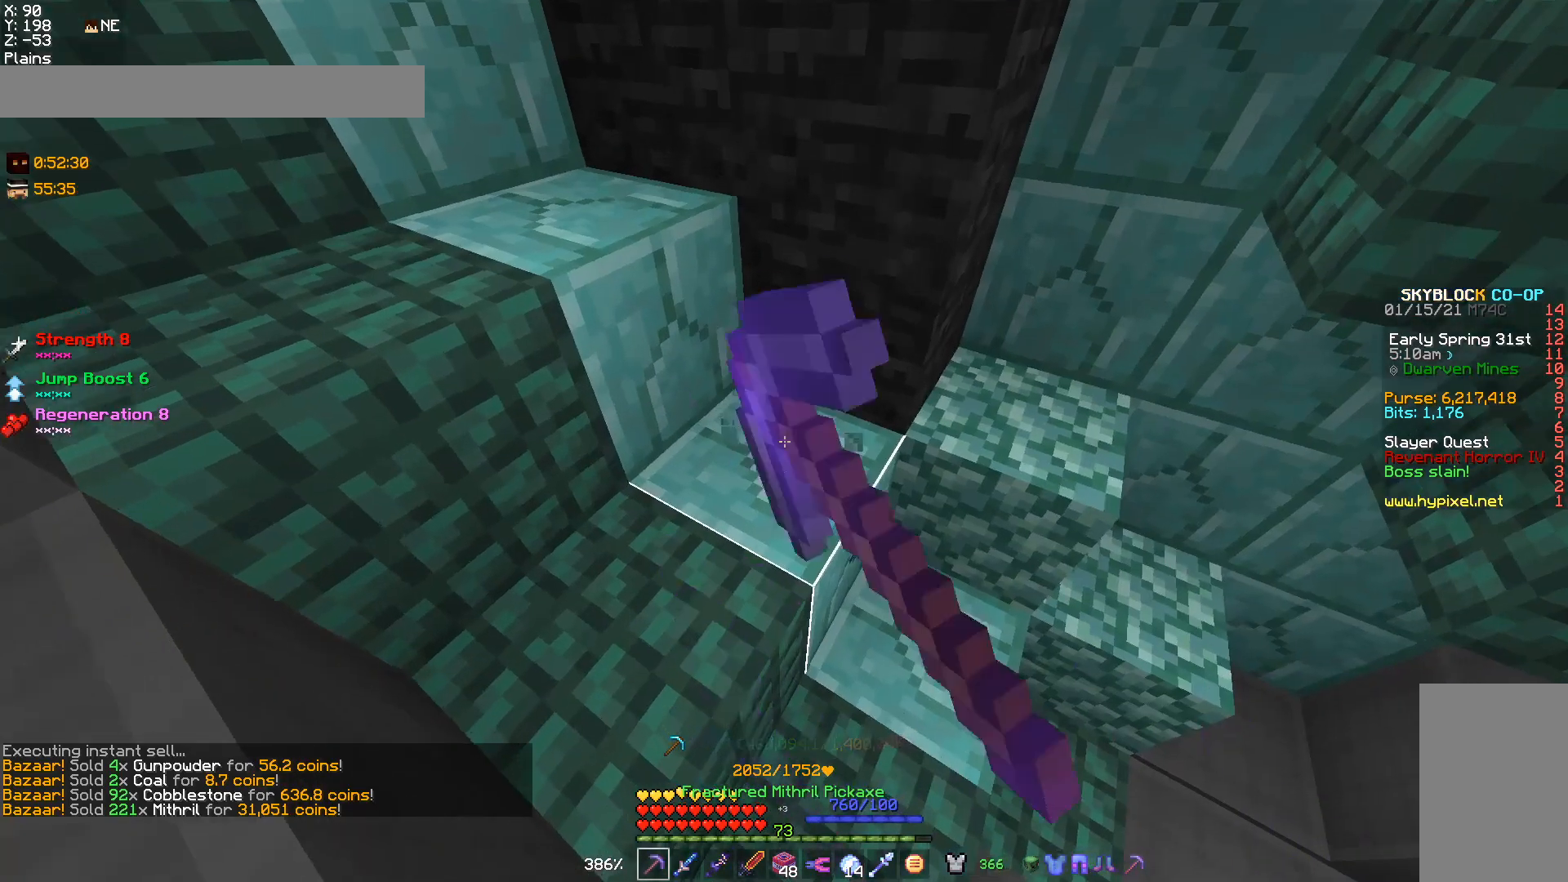
{"keys": [], "mouse": ["left"], "events": []}
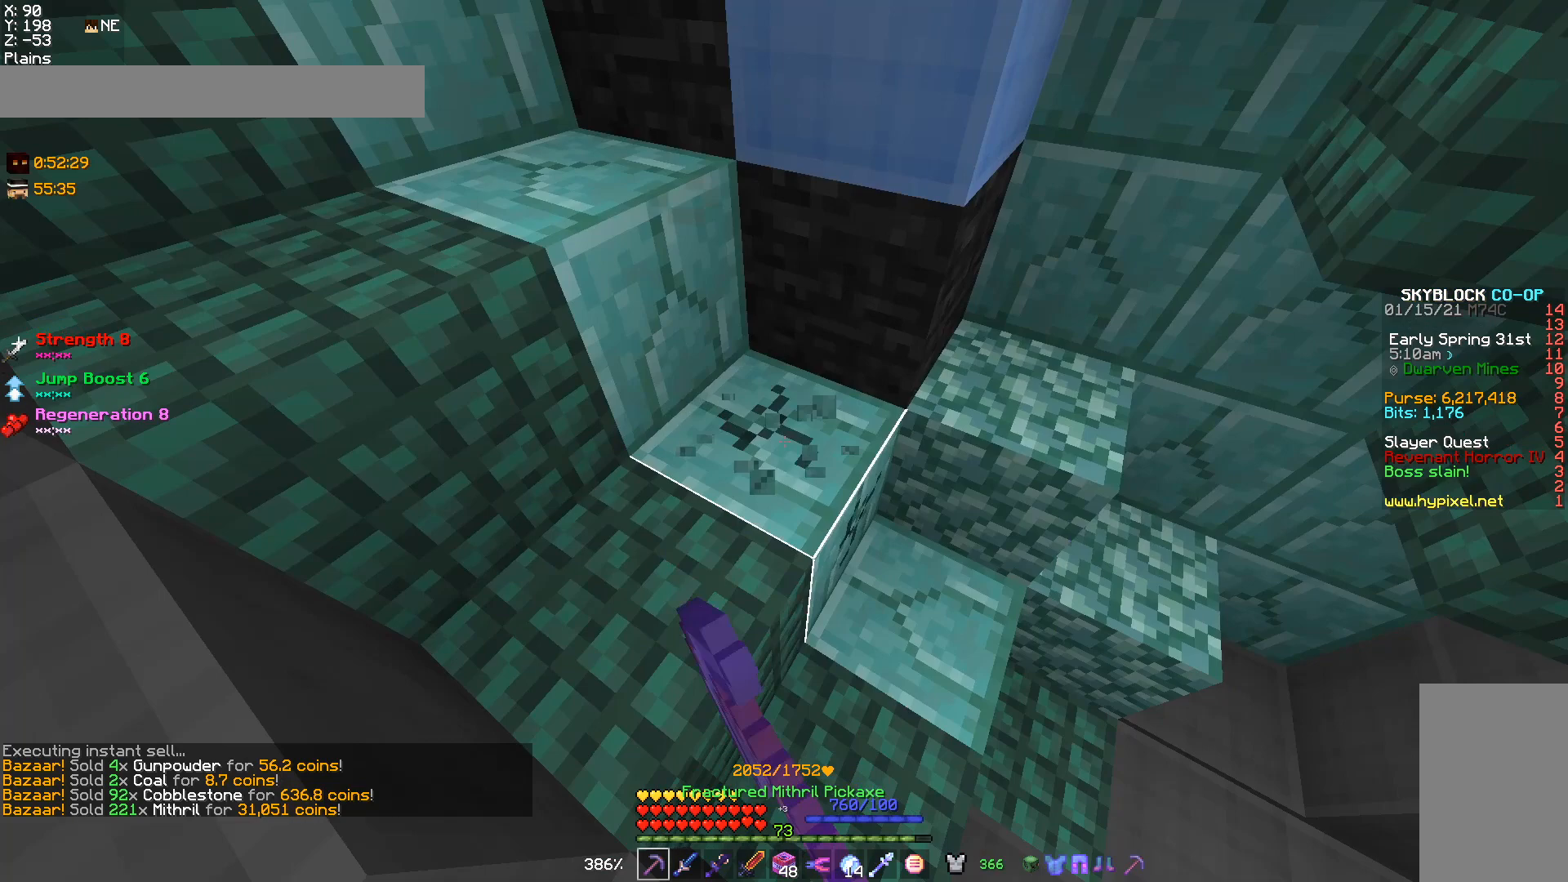
{"keys": [], "mouse": ["left"], "events": []}
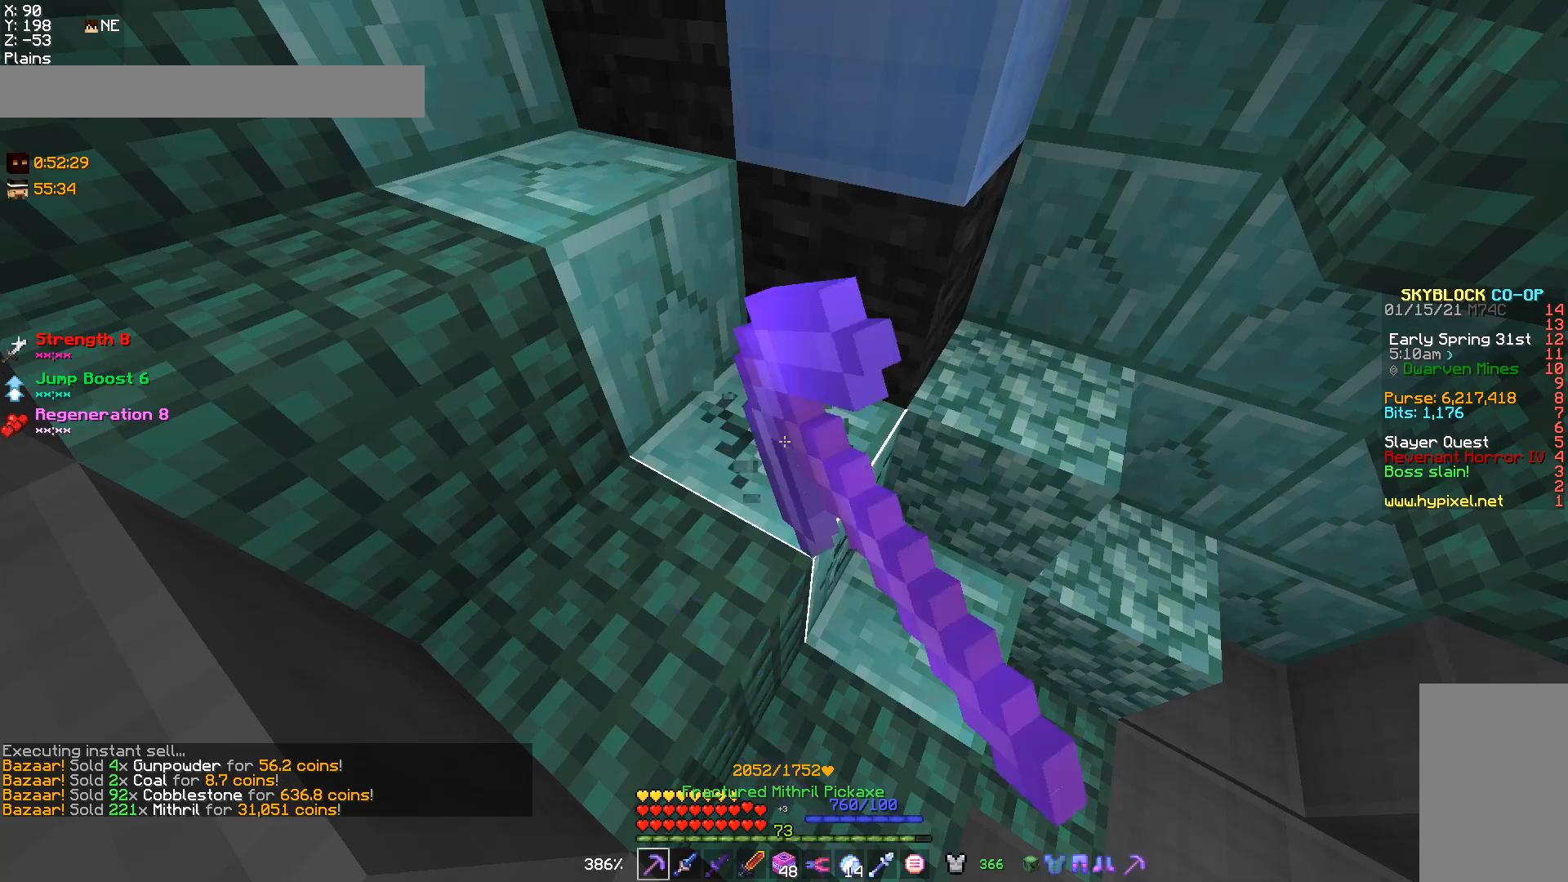
{"keys": [], "mouse": ["left"], "events": [[200, "a", "down"], [200, "w", "down"], [367, "w", "up"], [400, "a", "up"]]}
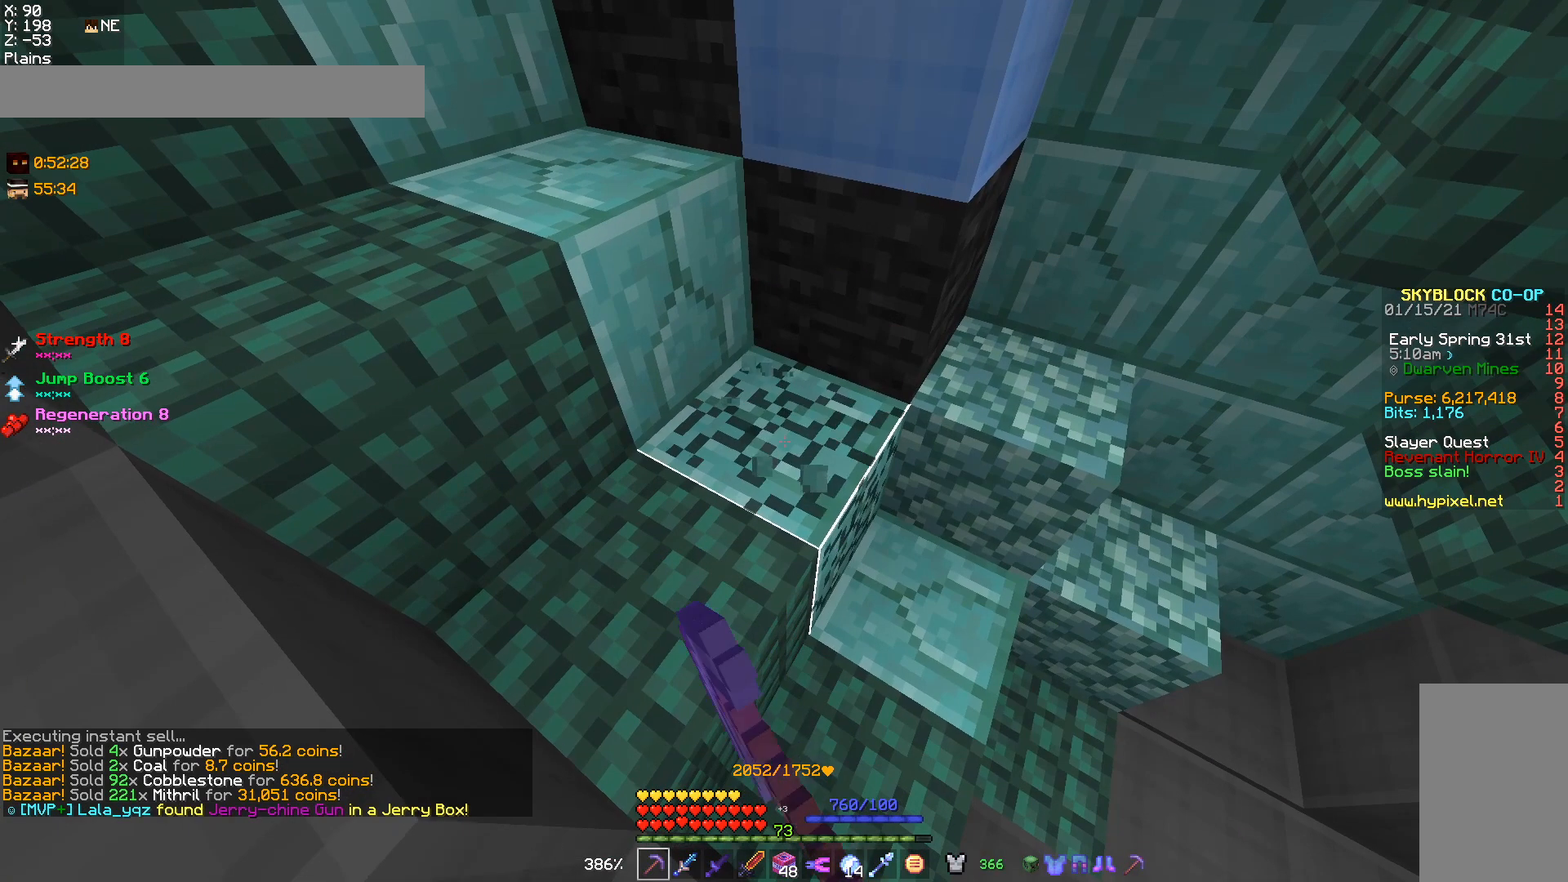
{"keys": [], "mouse": ["left"], "events": []}
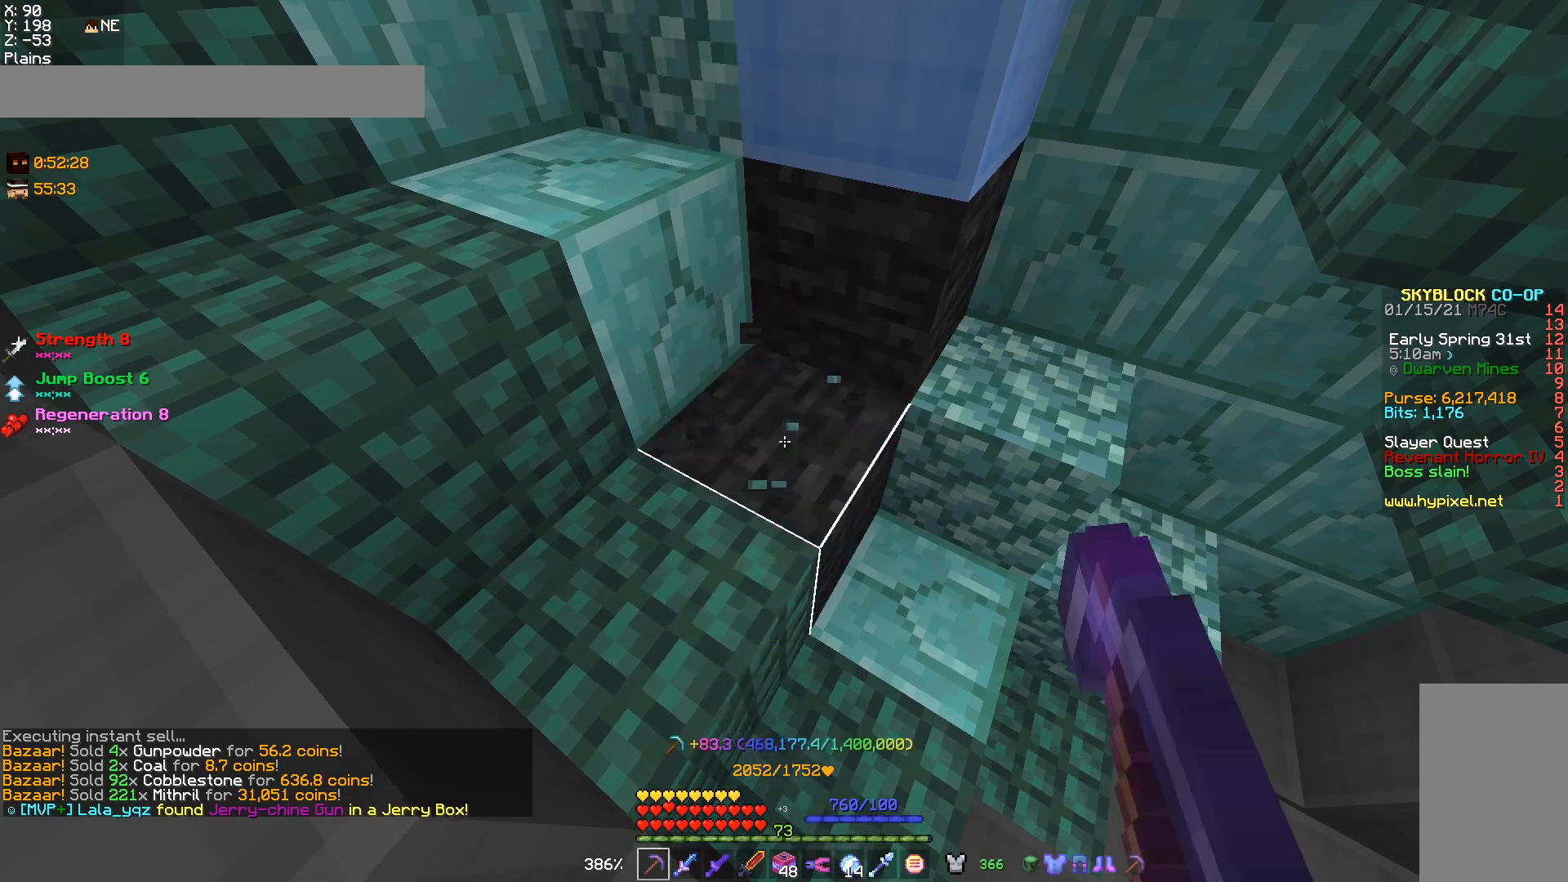
{"keys": [], "mouse": ["left"], "events": []}
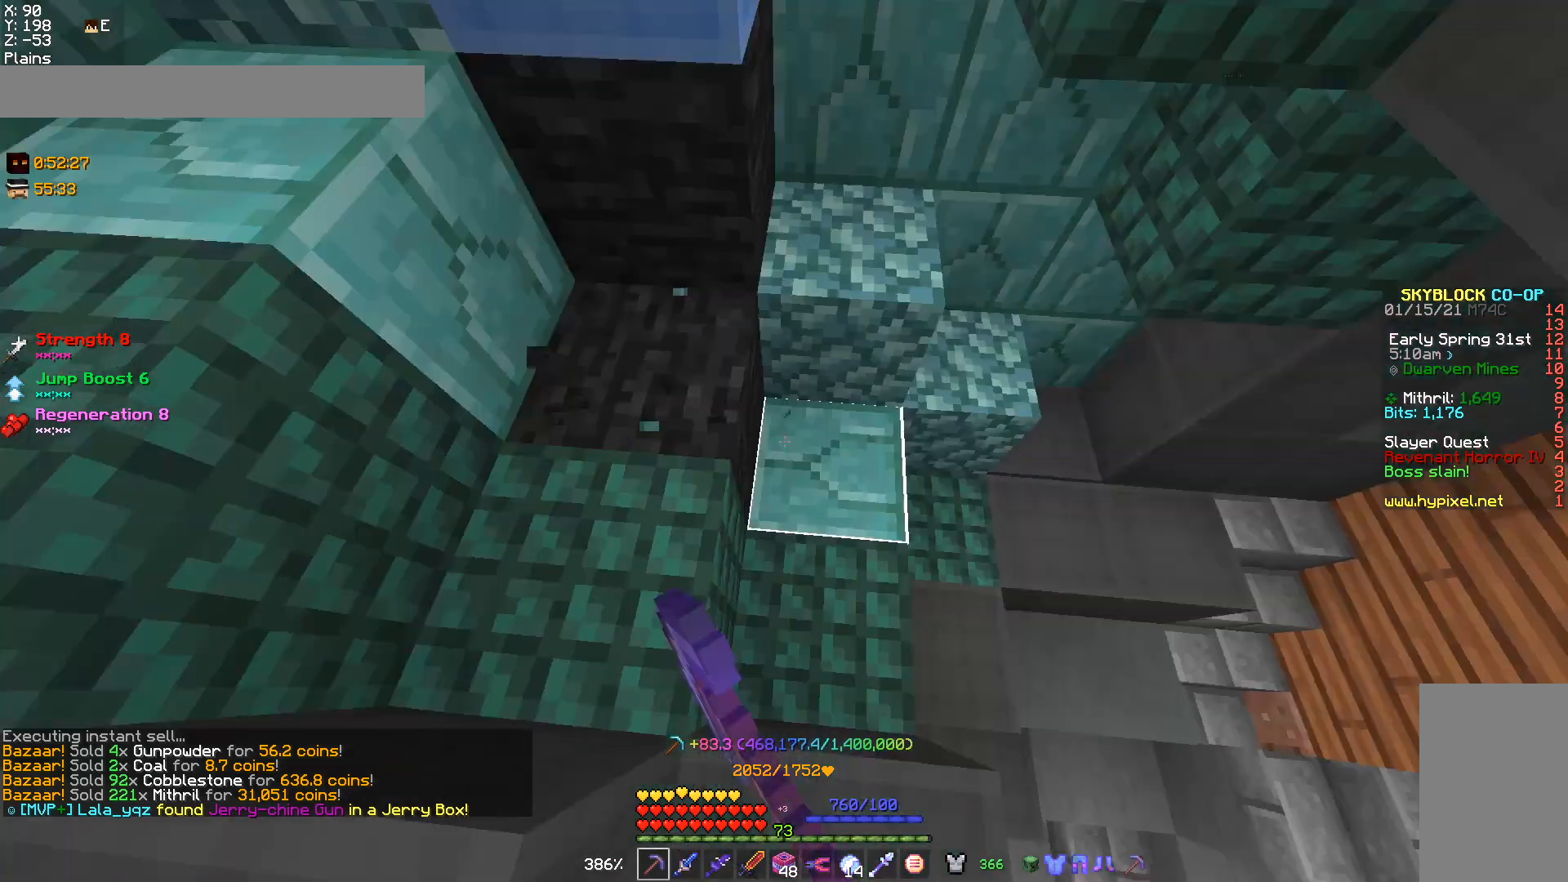
{"keys": [], "mouse": ["left"], "events": []}